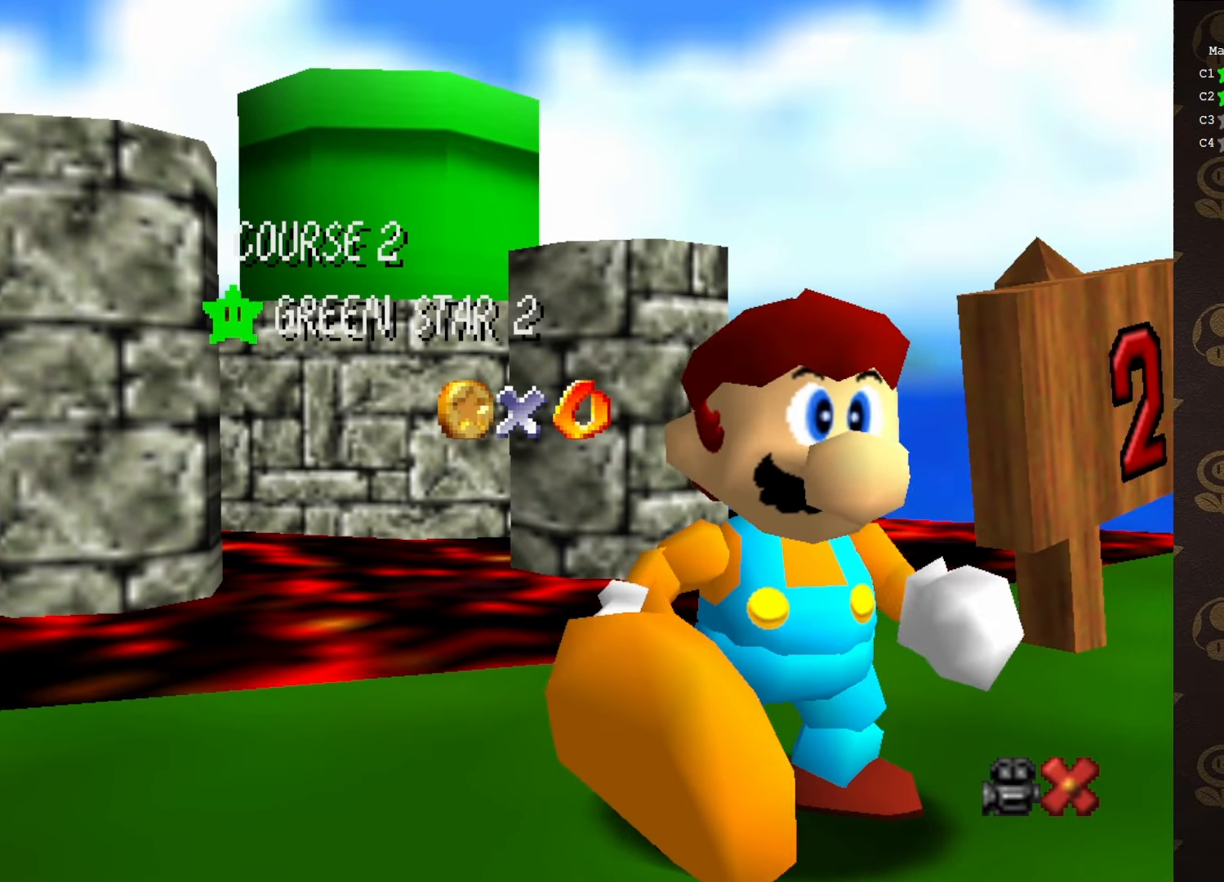
Gameplay with a controller (Nintendo layout); each line is a JSON object with the inputs held at the frame after it. "events" lists button and stick changes between this image and that frame as [ms after this image, input, new state], when the widget could be followed in between. Not read: L1 L3 R1 R3.
{"buttons": [], "left_stick": "center", "events": [[150, "A", "down"], [250, "A", "up"]]}
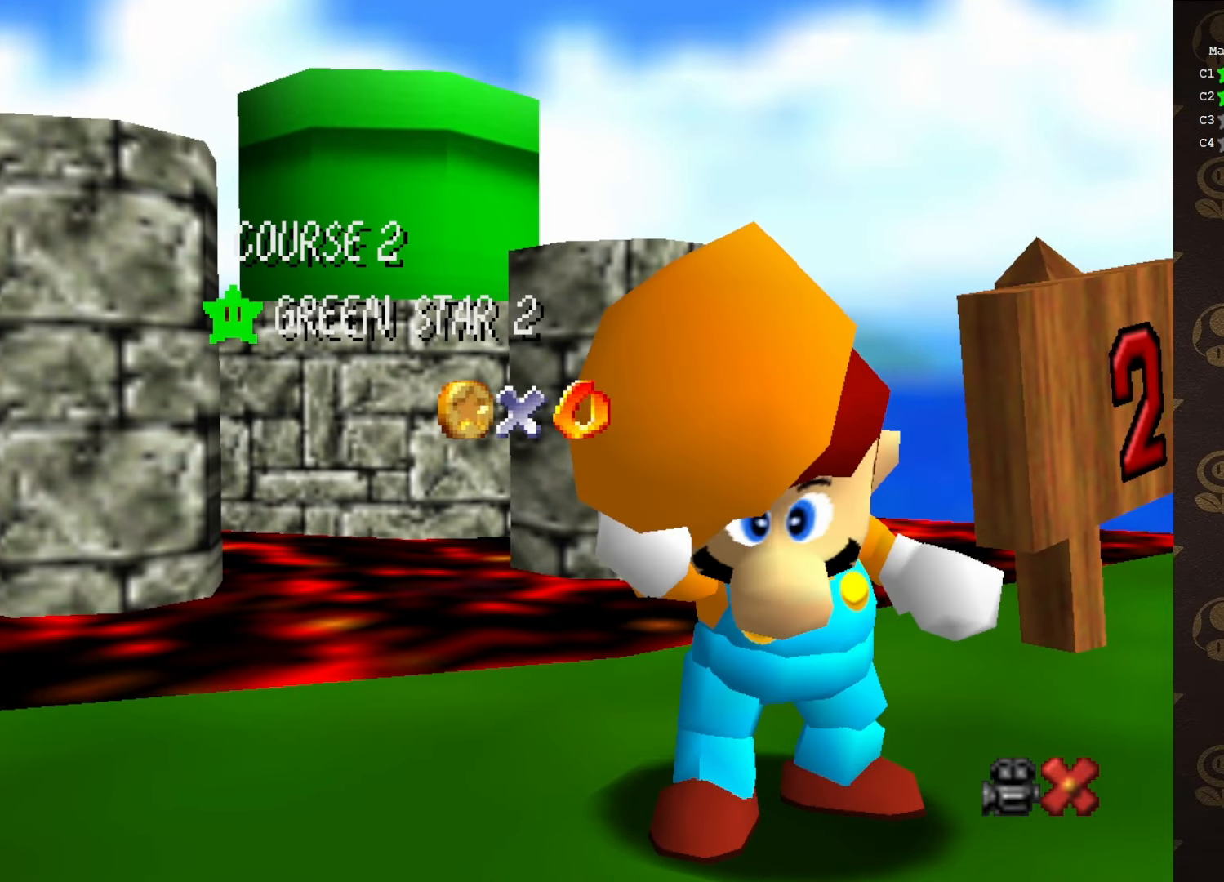
{"buttons": [], "left_stick": "center", "events": []}
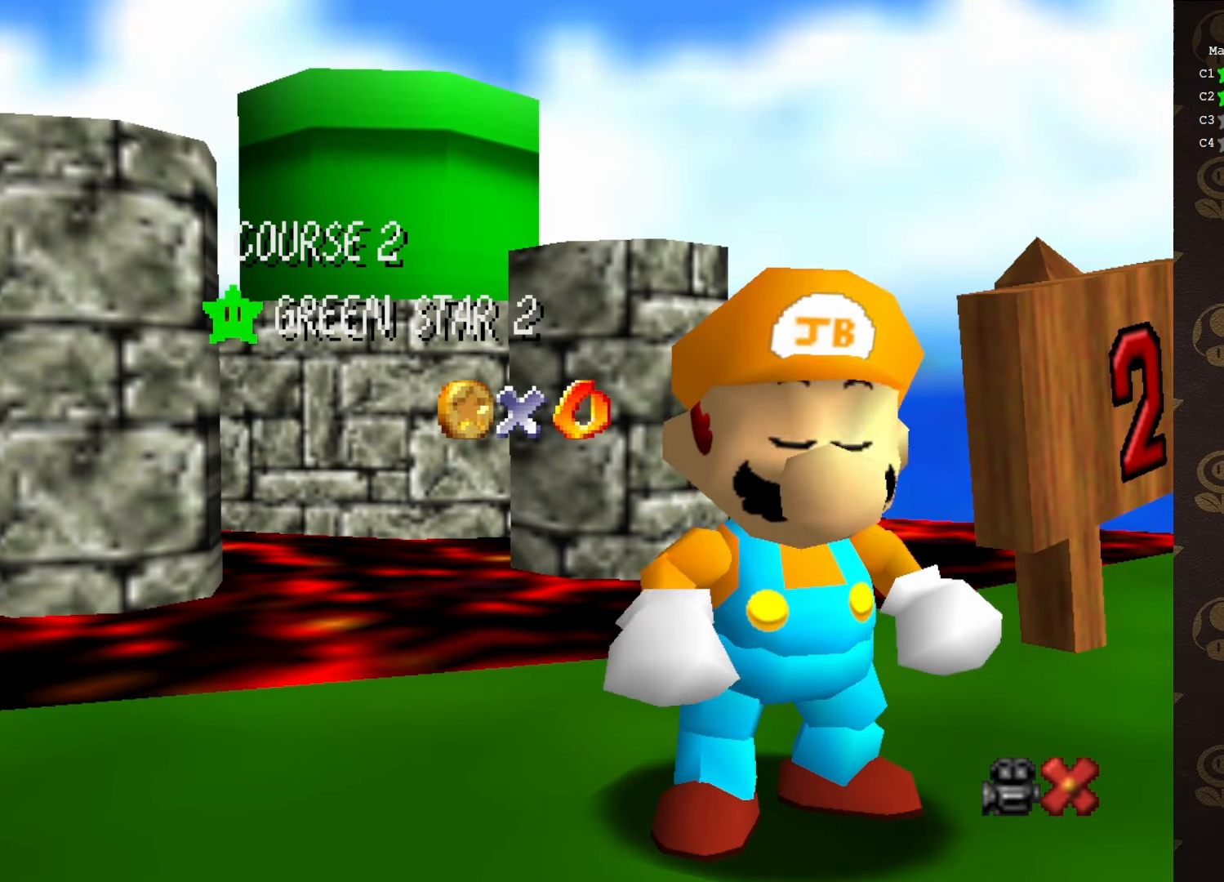
{"buttons": [], "left_stick": "center", "events": []}
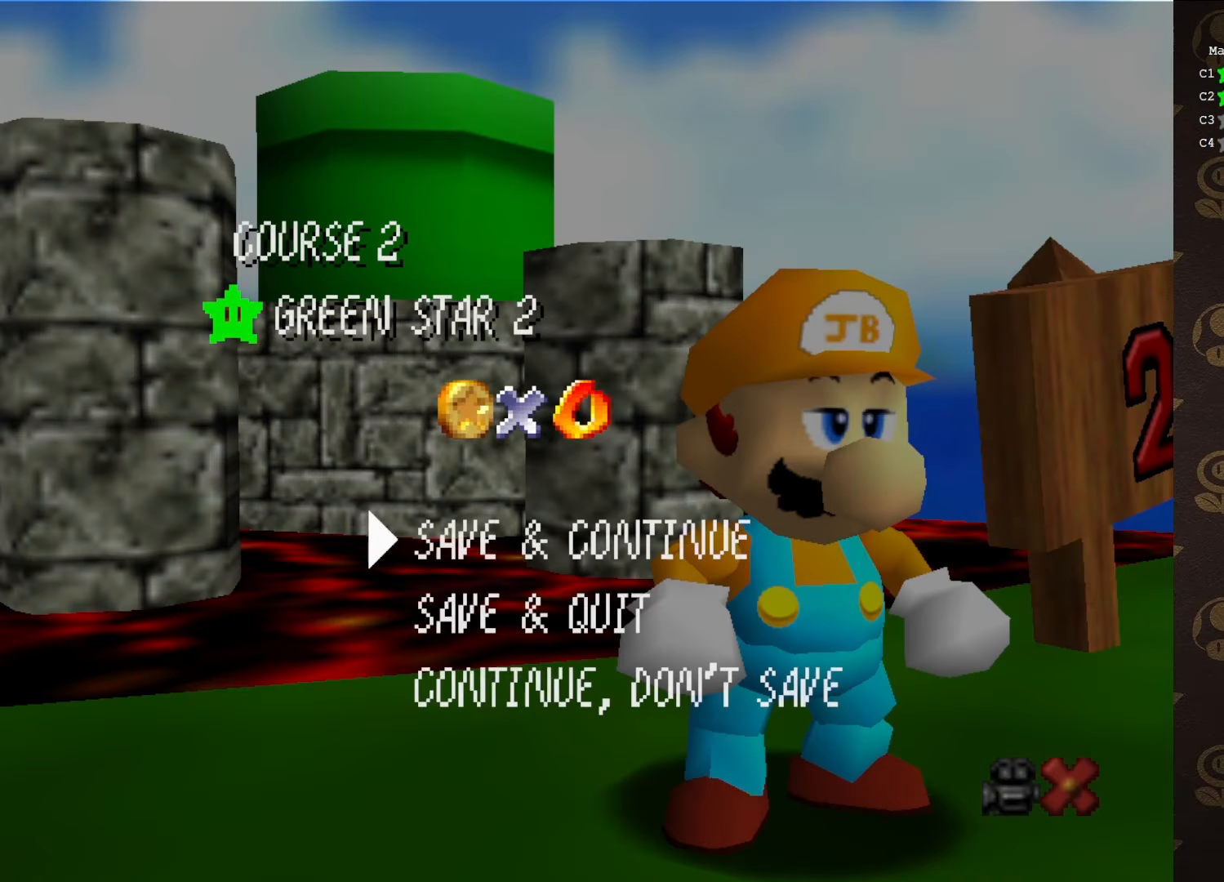
{"buttons": [], "left_stick": "up", "events": [[100, "A", "down"], [283, "A", "up"], [283, "left_stick", "up"]]}
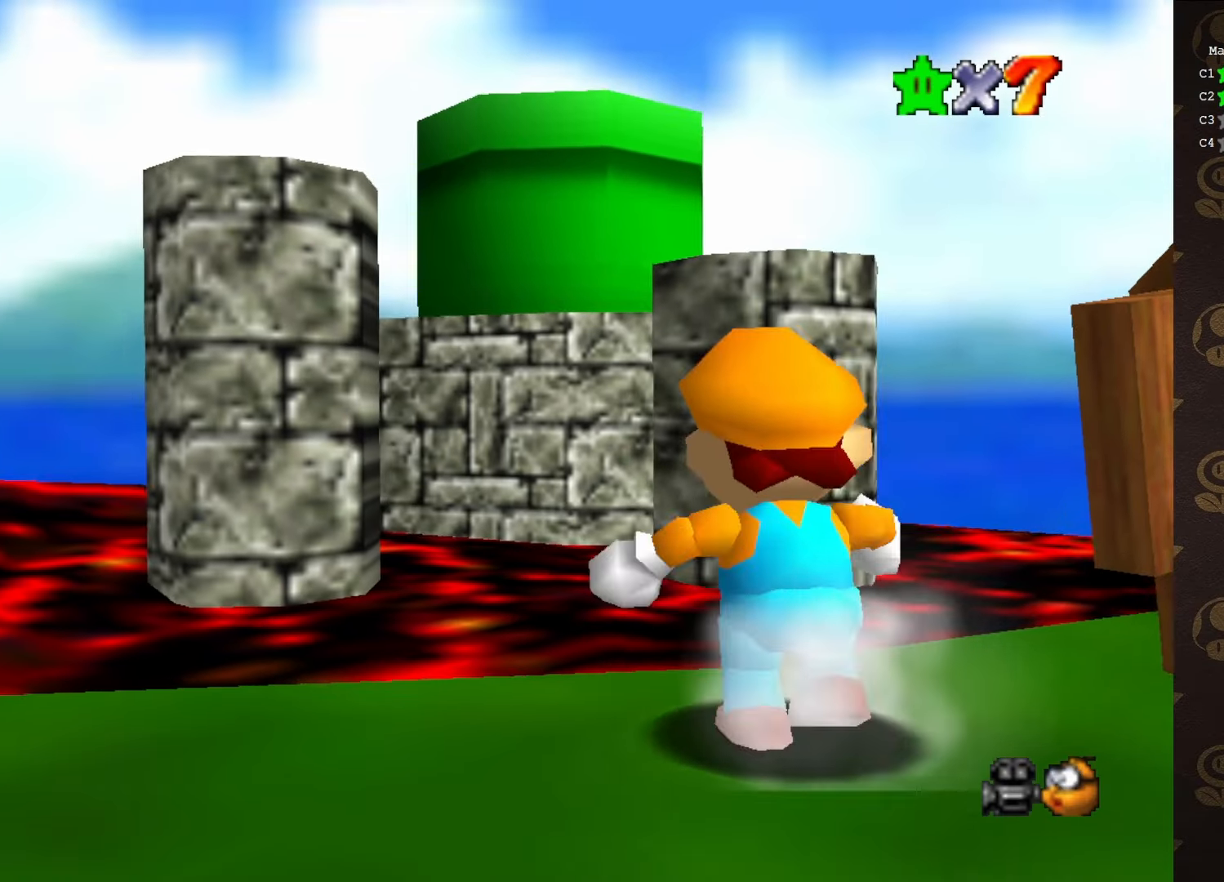
{"buttons": ["A"], "left_stick": "right", "events": [[167, "A", "down"], [300, "left_stick", "up-right"], [483, "left_stick", "right"]]}
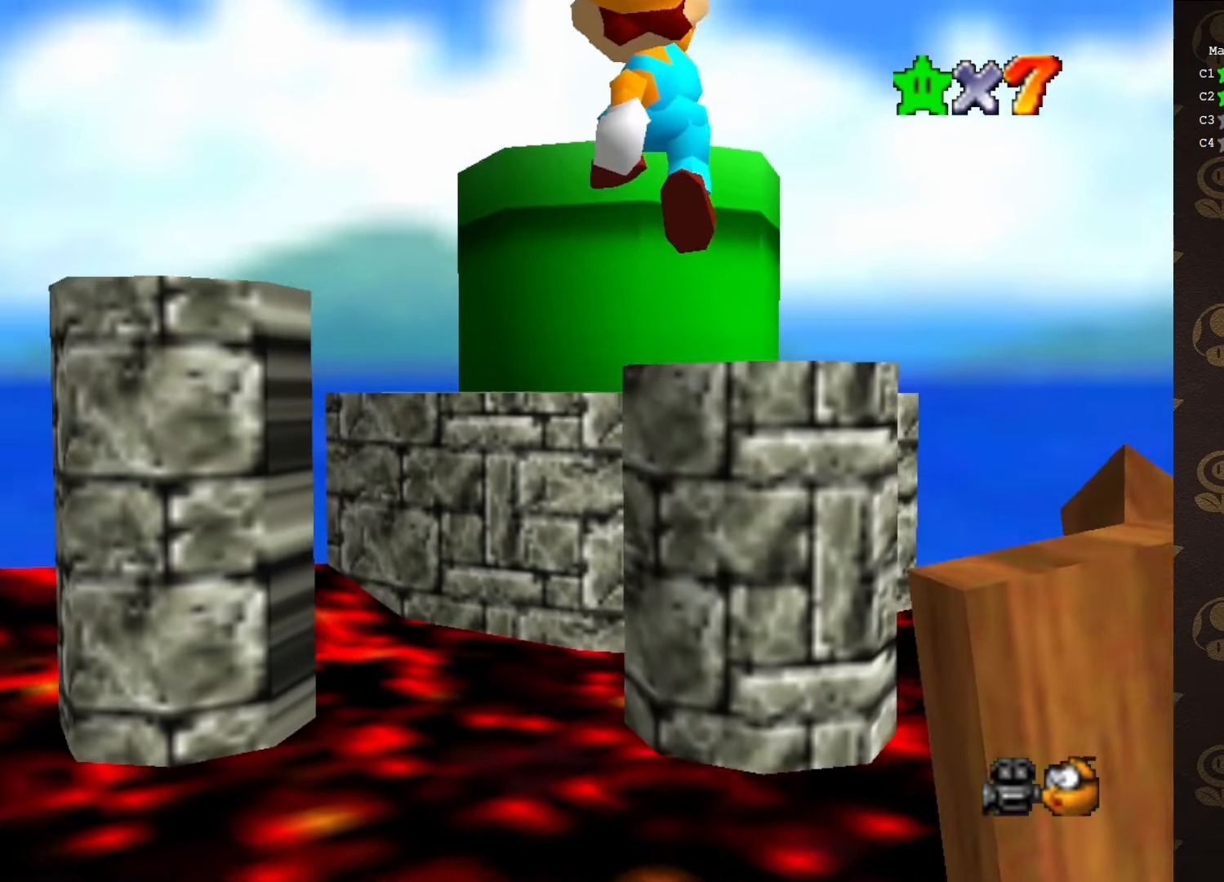
{"buttons": ["A"], "left_stick": "up-left", "events": [[83, "left_stick", "down-right"], [183, "A", "up"], [266, "left_stick", "center"], [300, "A", "down"], [366, "left_stick", "up-left"]]}
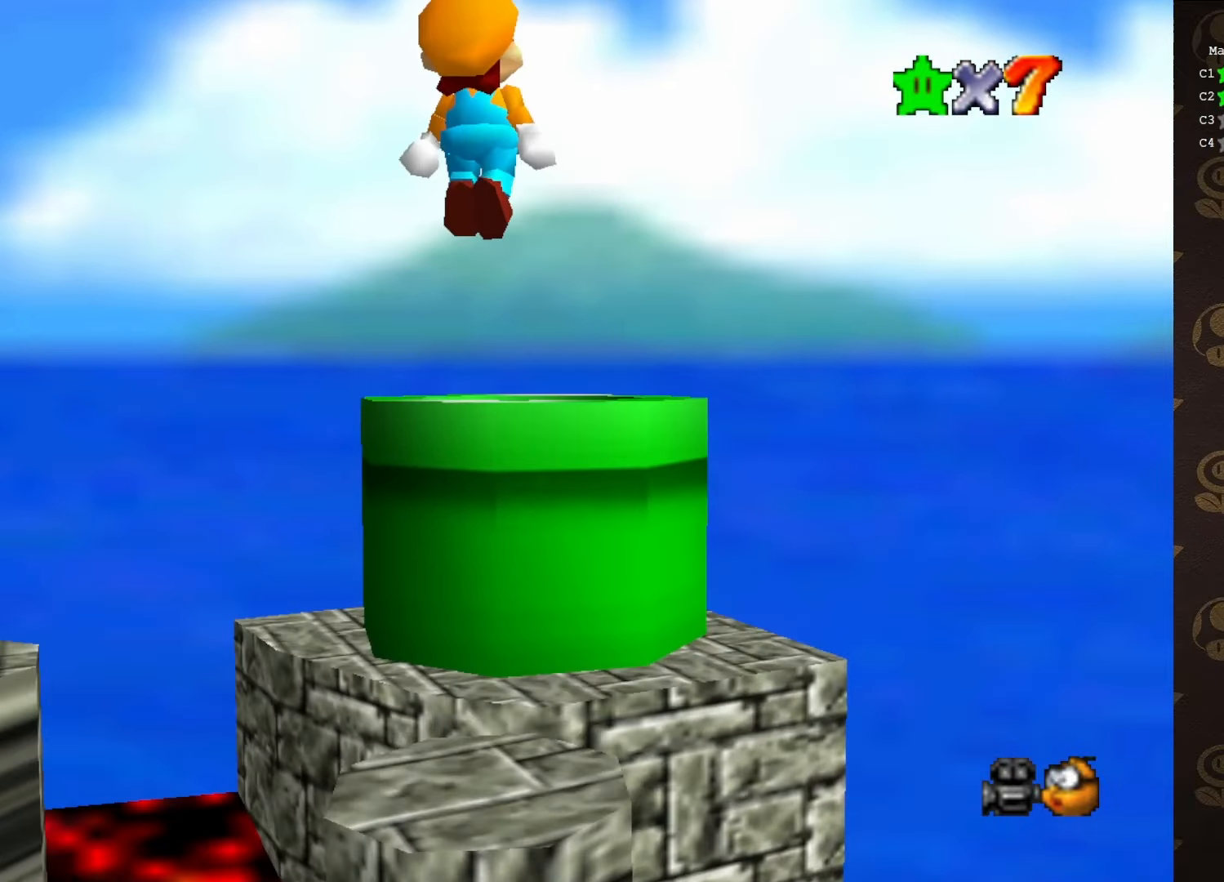
{"buttons": [], "left_stick": "up-right", "events": [[416, "left_stick", "up-right"], [450, "A", "up"]]}
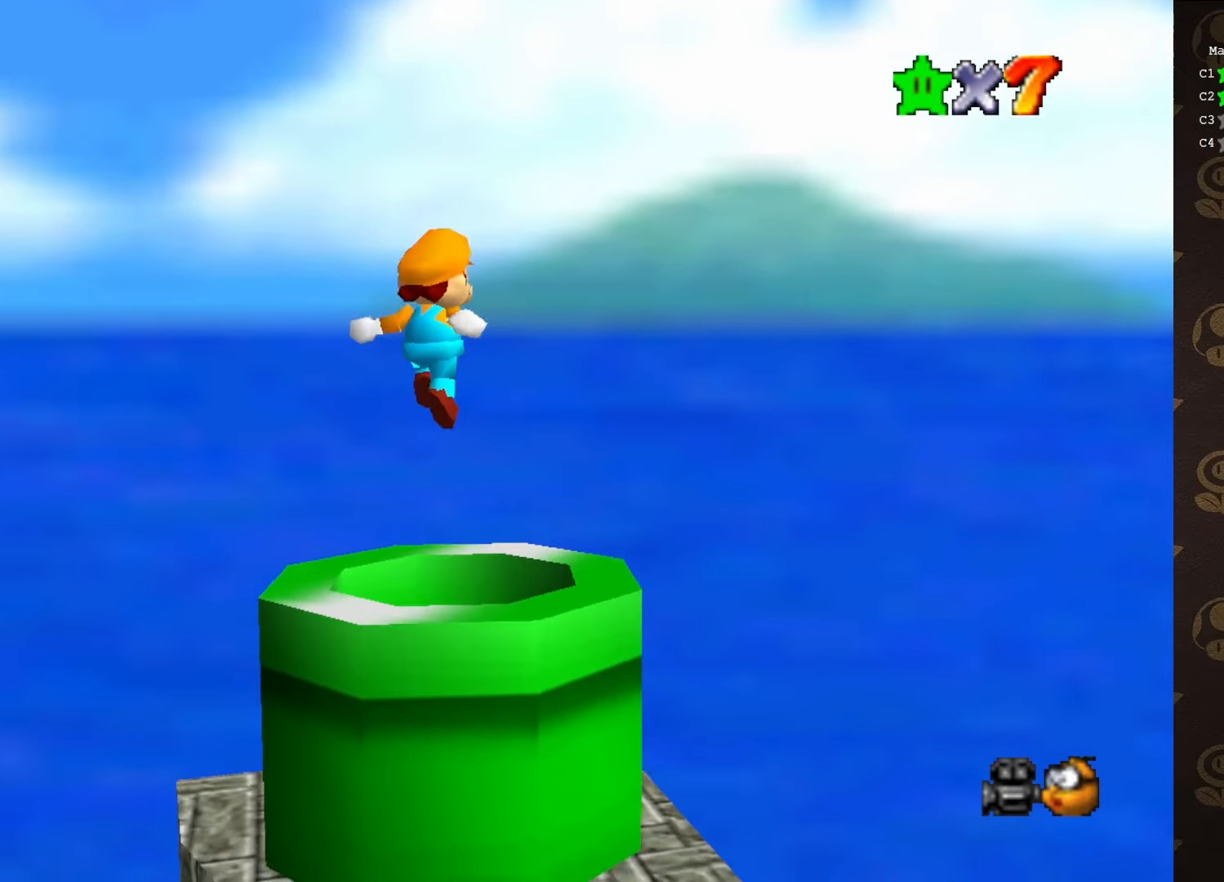
{"buttons": [], "left_stick": "center", "events": [[16, "left_stick", "center"]]}
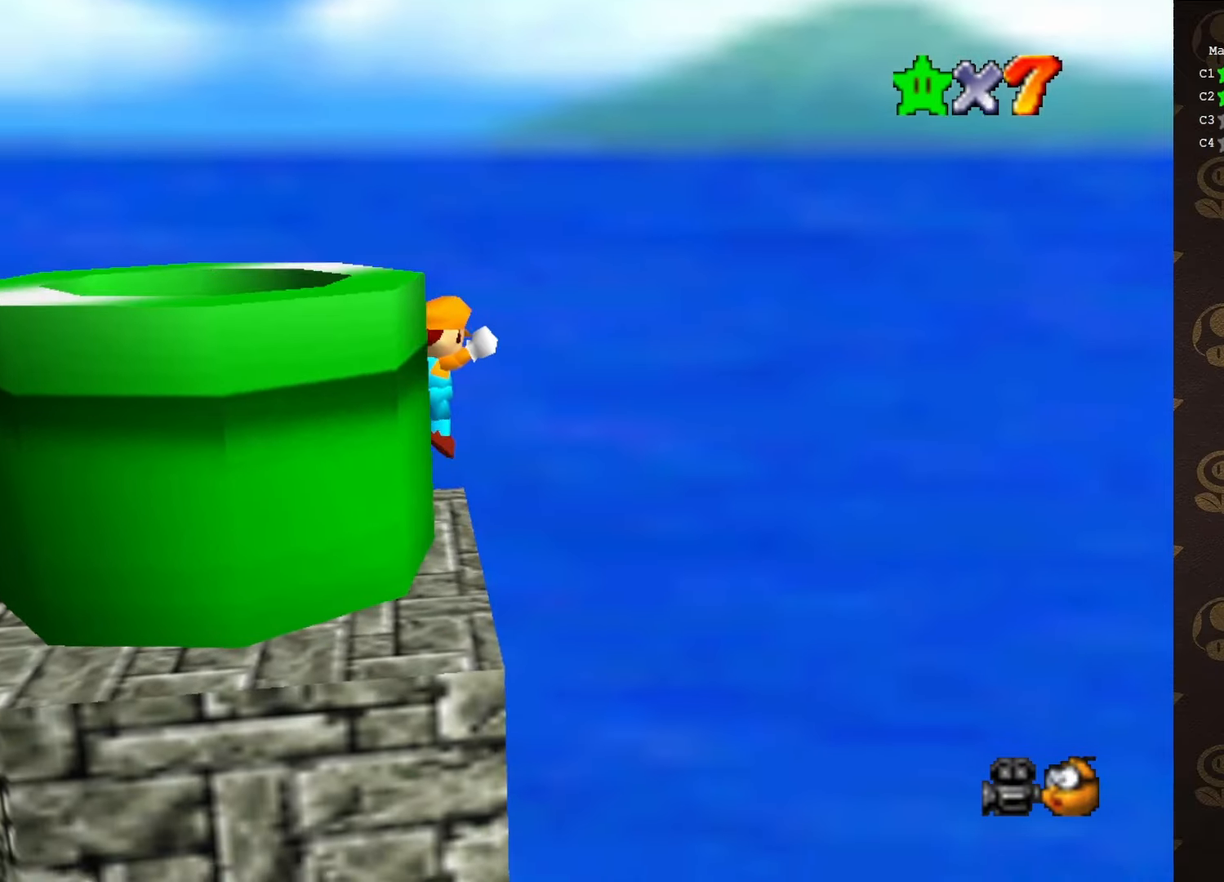
{"buttons": [], "left_stick": "down-left", "events": [[166, "A", "down"], [250, "A", "up"], [250, "left_stick", "down-left"], [416, "A", "down"], [433, "A", "up"]]}
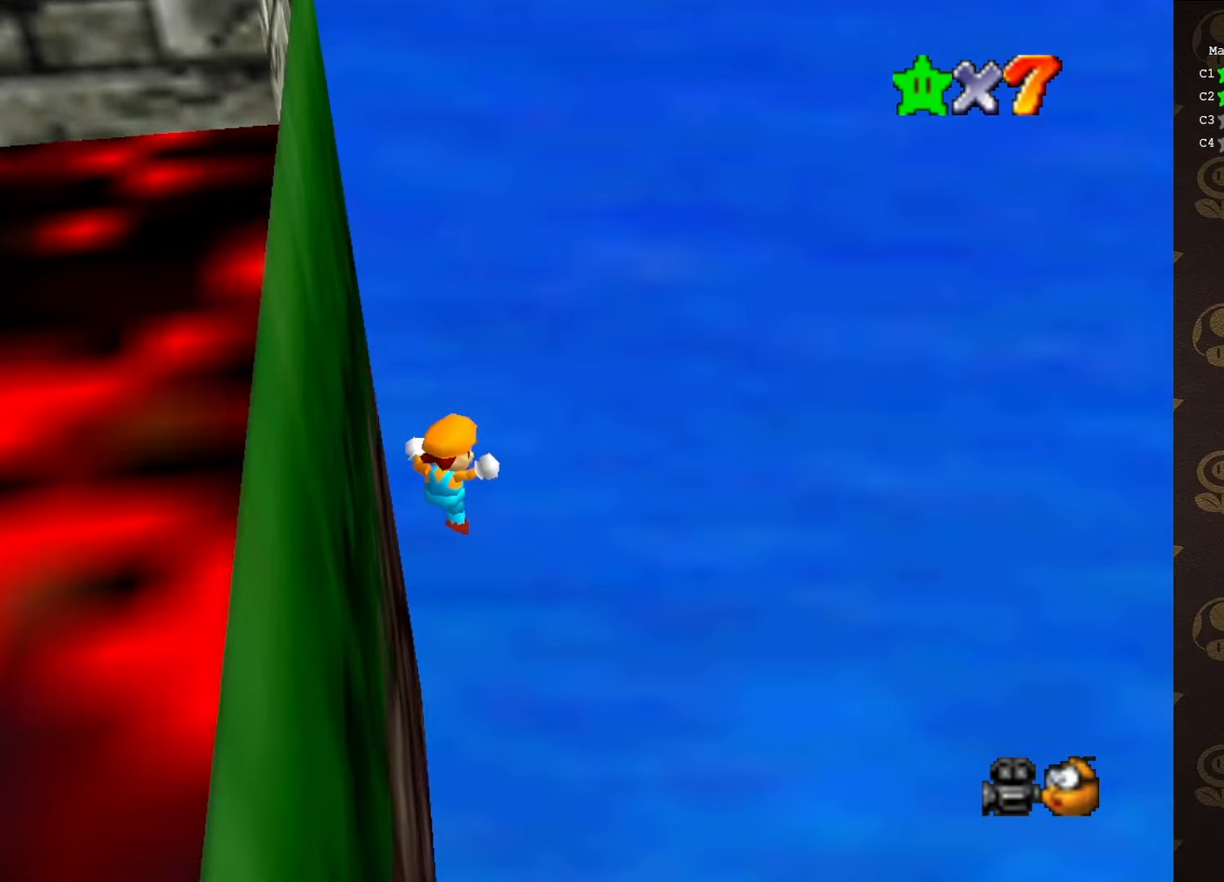
{"buttons": [], "left_stick": "center", "events": [[100, "C_RIGHT", "down"], [166, "C_RIGHT", "up"], [216, "C_RIGHT", "down"], [216, "left_stick", "left"], [350, "C_RIGHT", "up"], [500, "left_stick", "center"]]}
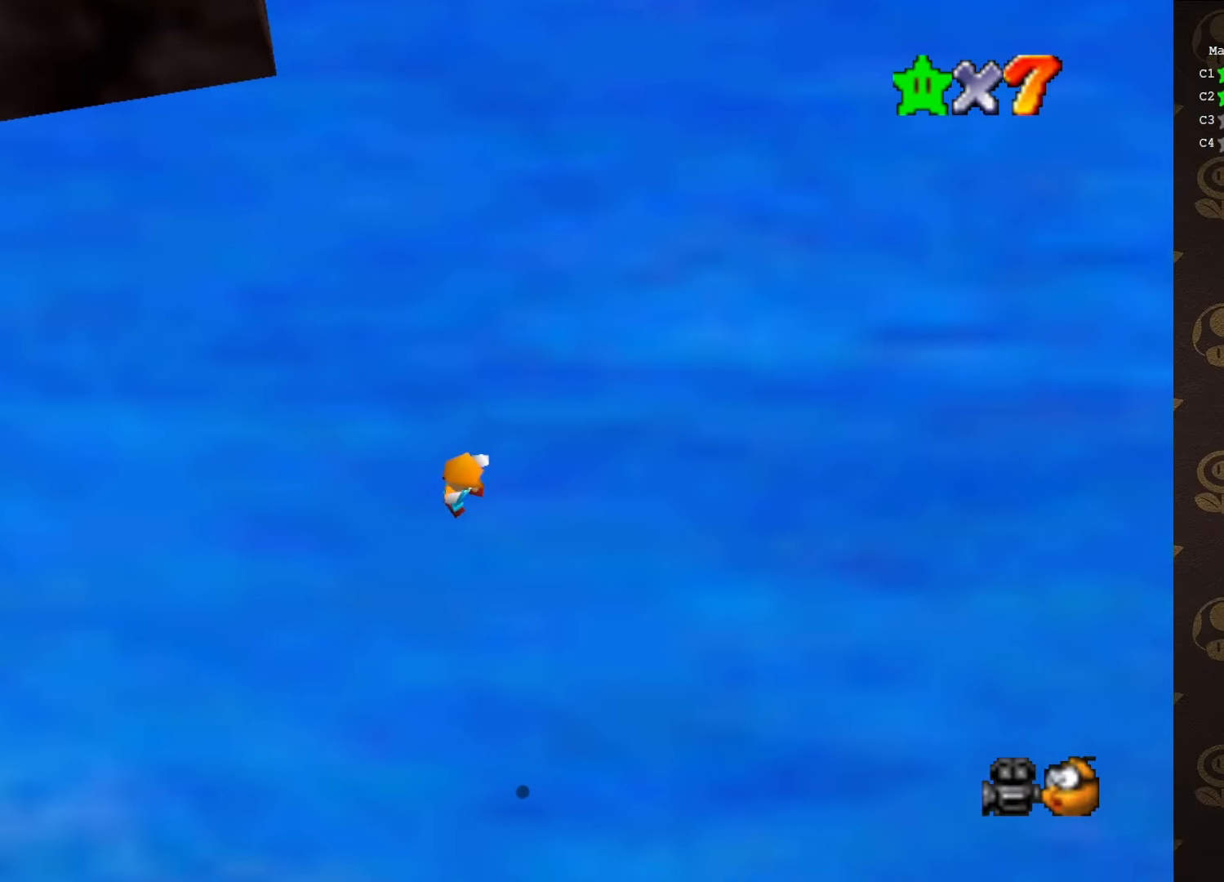
{"buttons": [], "left_stick": "center", "events": []}
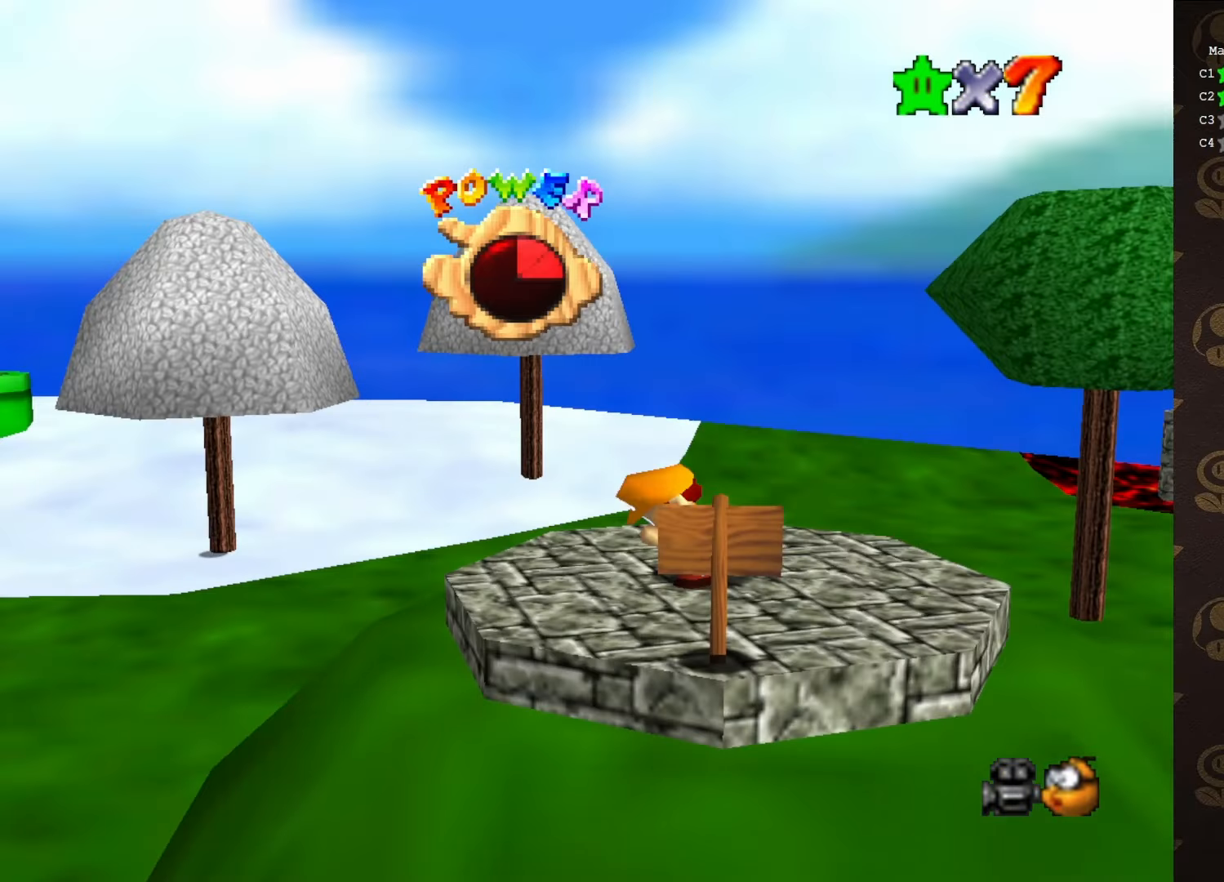
{"buttons": [], "left_stick": "center", "events": []}
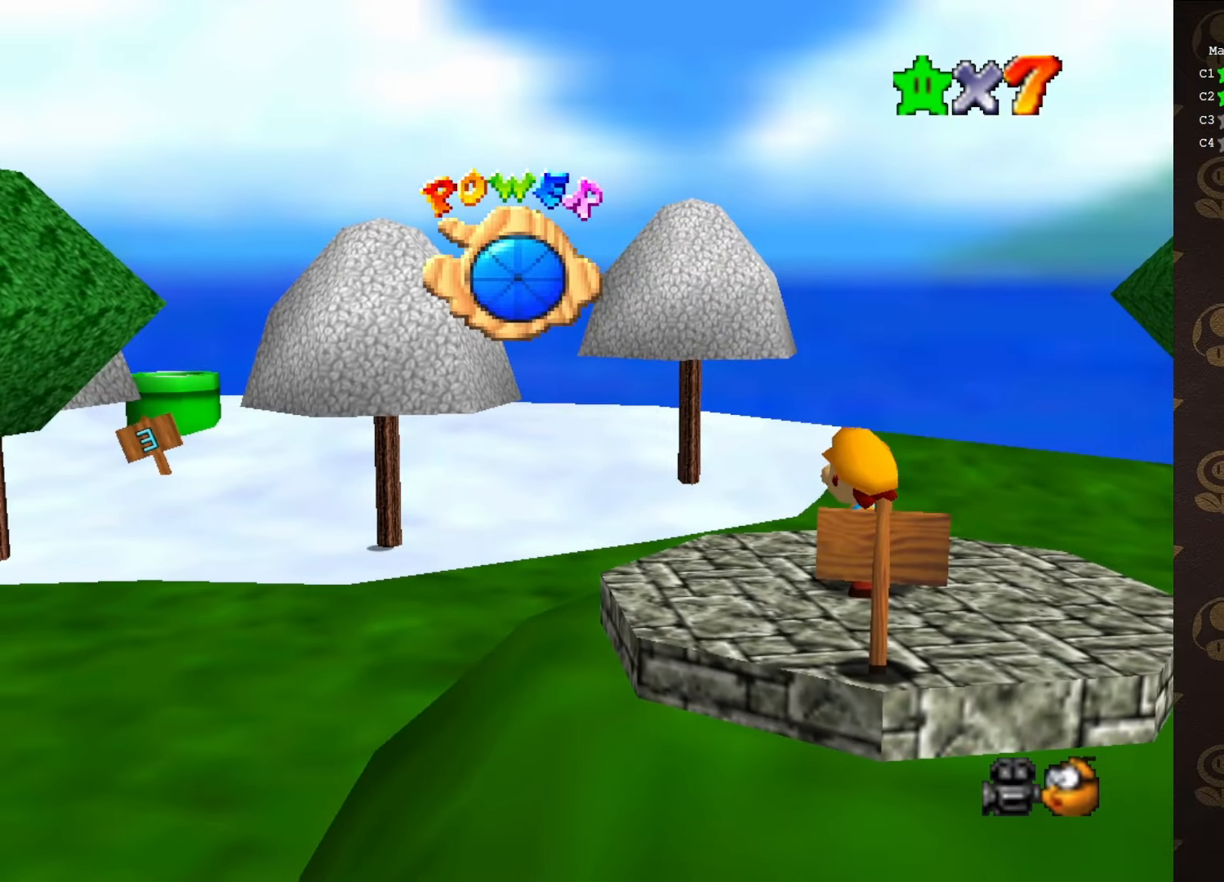
{"buttons": ["C_LEFT"], "left_stick": "center", "events": [[316, "C_LEFT", "down"], [416, "C_LEFT", "up"], [500, "C_LEFT", "down"]]}
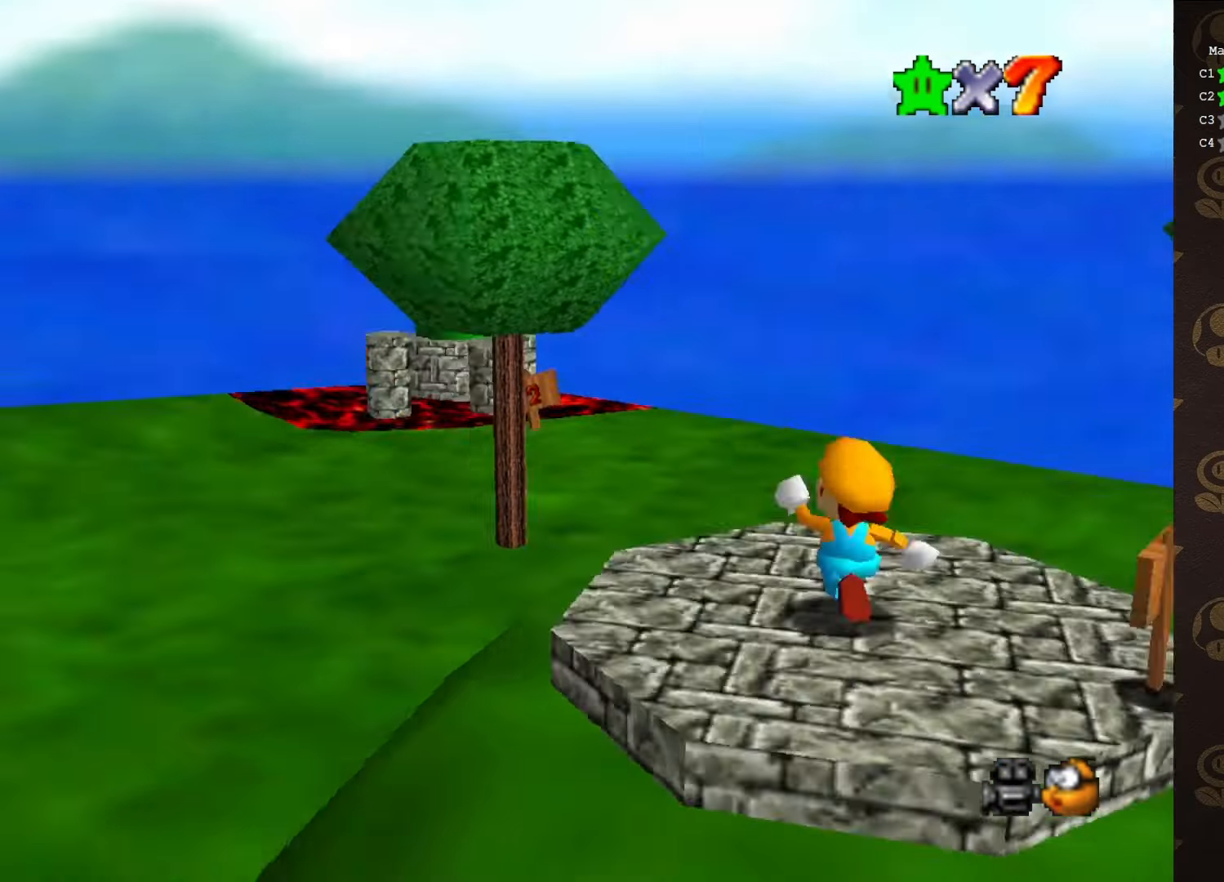
{"buttons": ["A"], "left_stick": "up-left", "events": [[33, "left_stick", "up"], [66, "C_LEFT", "up"], [283, "left_stick", "up-left"], [466, "A", "down"]]}
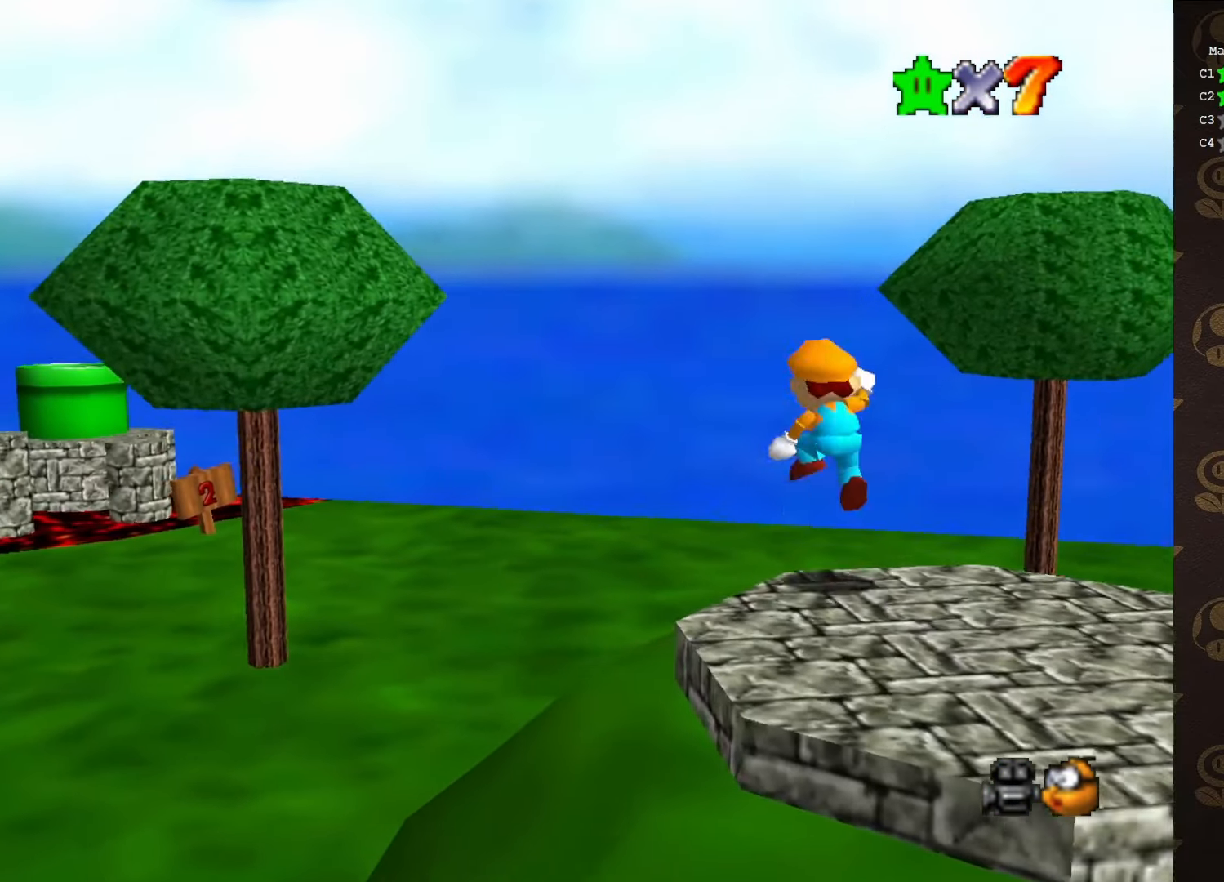
{"buttons": [], "left_stick": "up", "events": [[133, "A", "up"], [216, "C_RIGHT", "down"], [283, "C_RIGHT", "up"], [283, "left_stick", "up"]]}
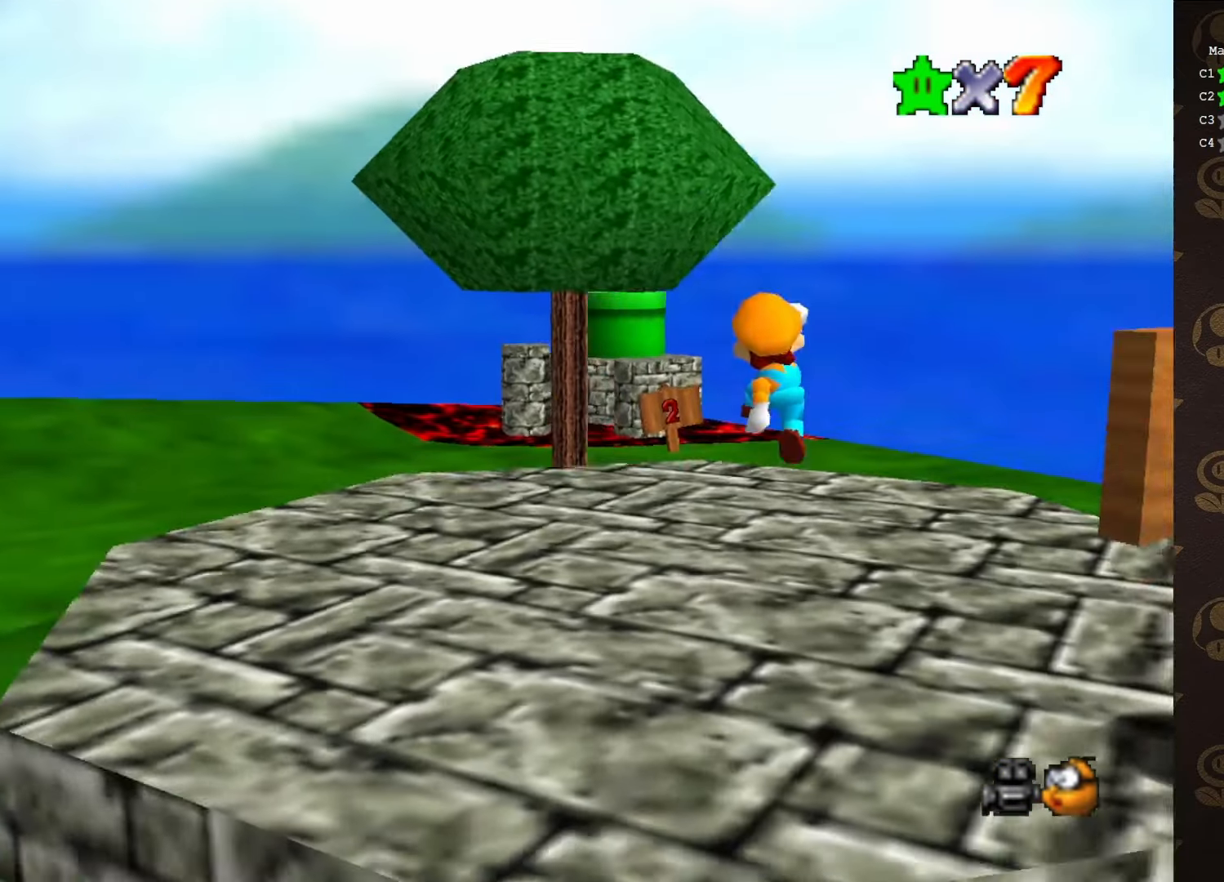
{"buttons": ["C_DOWN"], "left_stick": "up", "events": [[66, "B", "down"], [283, "A", "down"], [316, "B", "up"], [416, "A", "up"], [416, "C_DOWN", "down"]]}
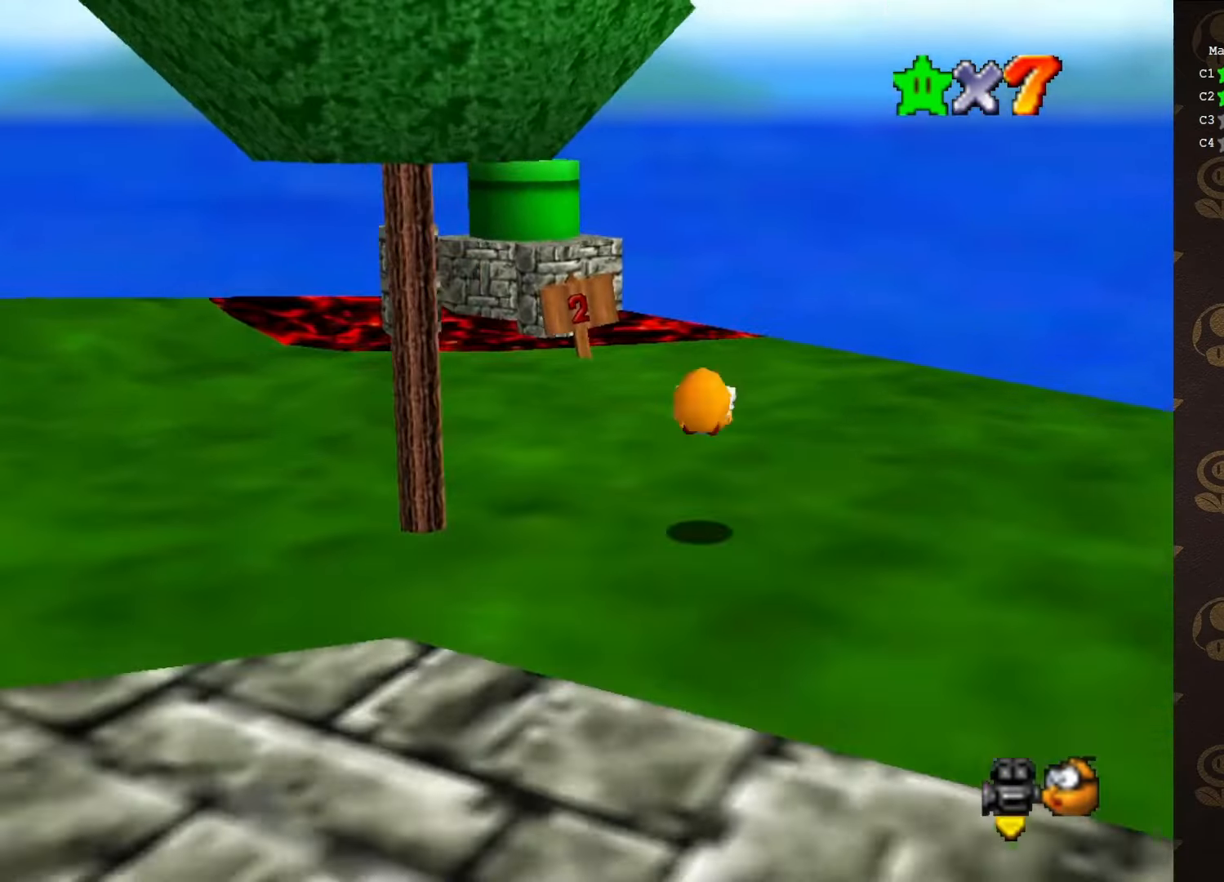
{"buttons": ["Z"], "left_stick": "up-left", "events": [[150, "C_DOWN", "up"], [400, "left_stick", "up-left"], [483, "Z", "down"]]}
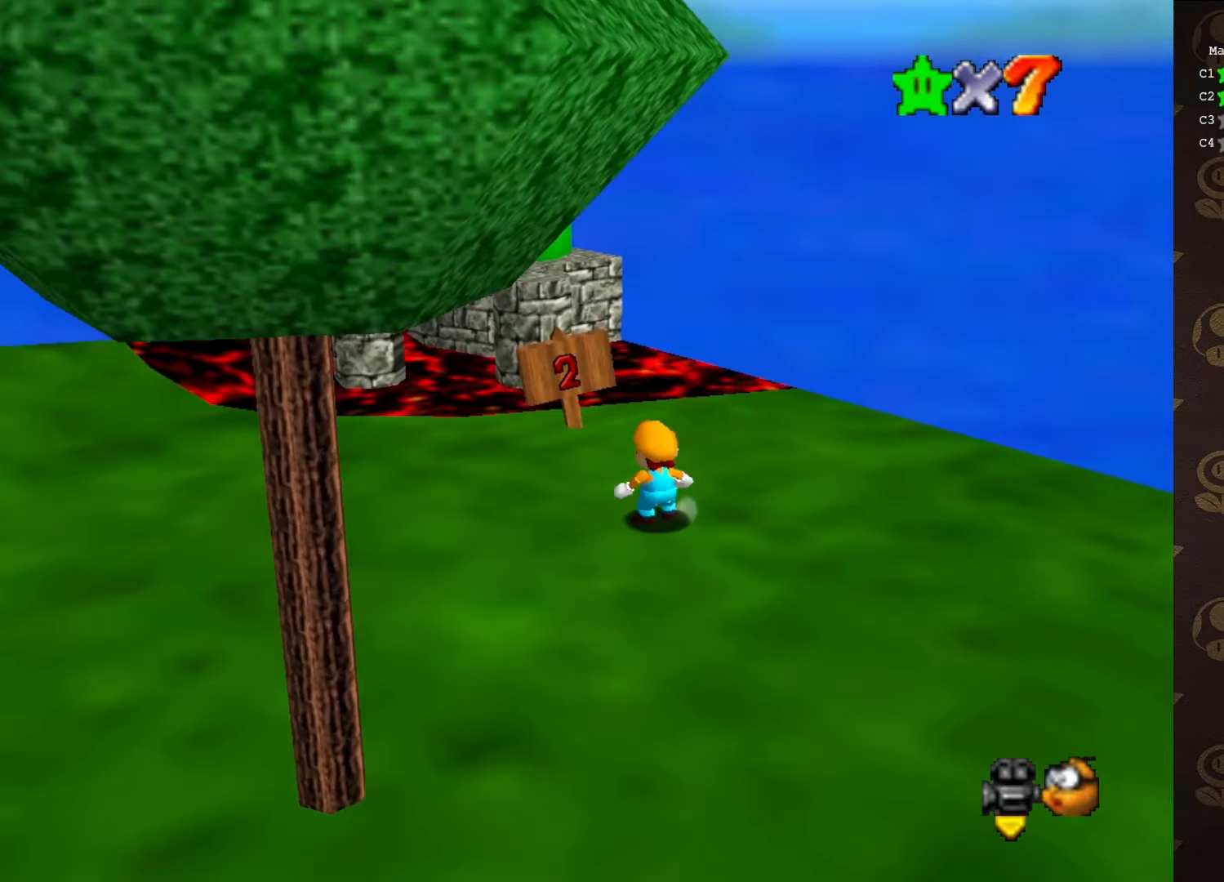
{"buttons": ["Z"], "left_stick": "right", "events": [[50, "A", "down"], [150, "left_stick", "up-right"], [233, "left_stick", "right"], [400, "A", "up"]]}
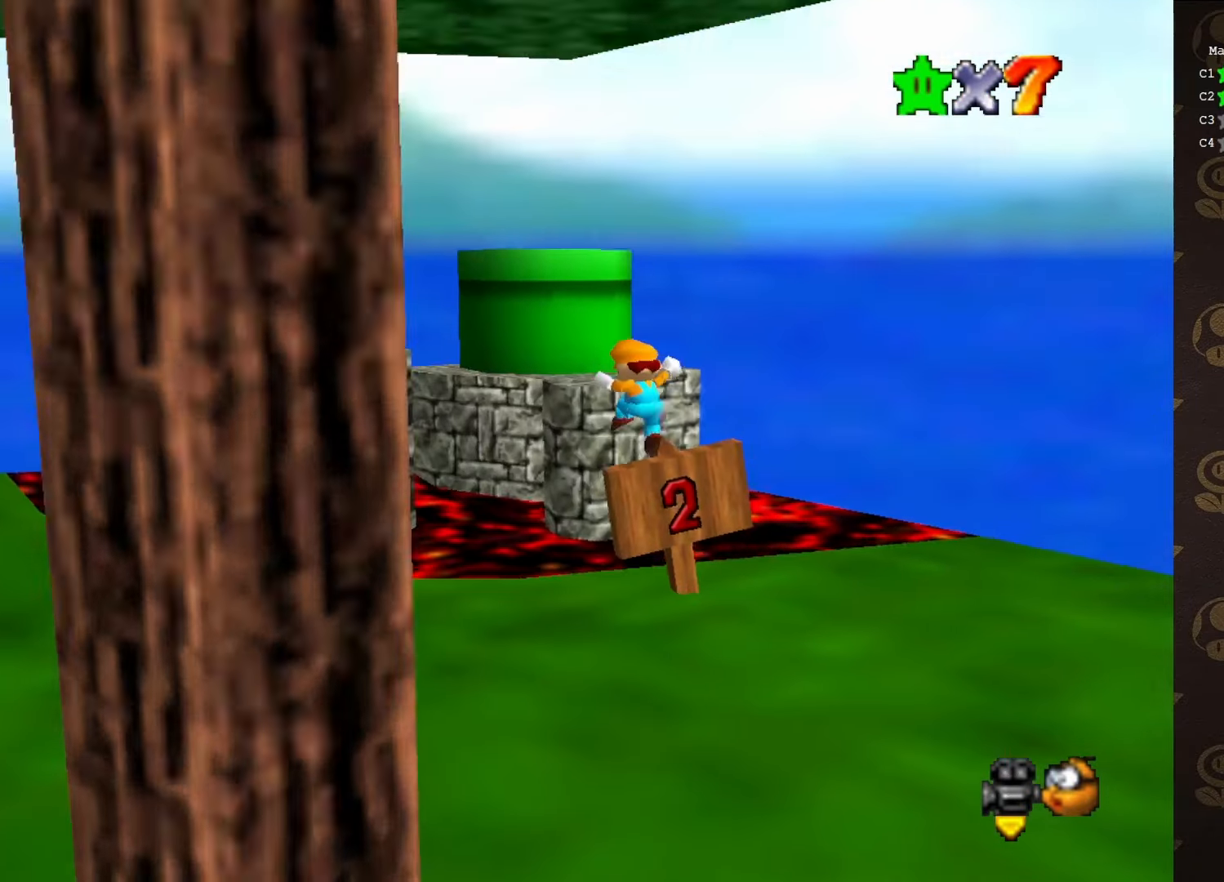
{"buttons": ["A"], "left_stick": "up-left", "events": [[16, "left_stick", "up-right"], [166, "left_stick", "up"], [250, "Z", "up"], [316, "left_stick", "up-left"], [366, "A", "down"]]}
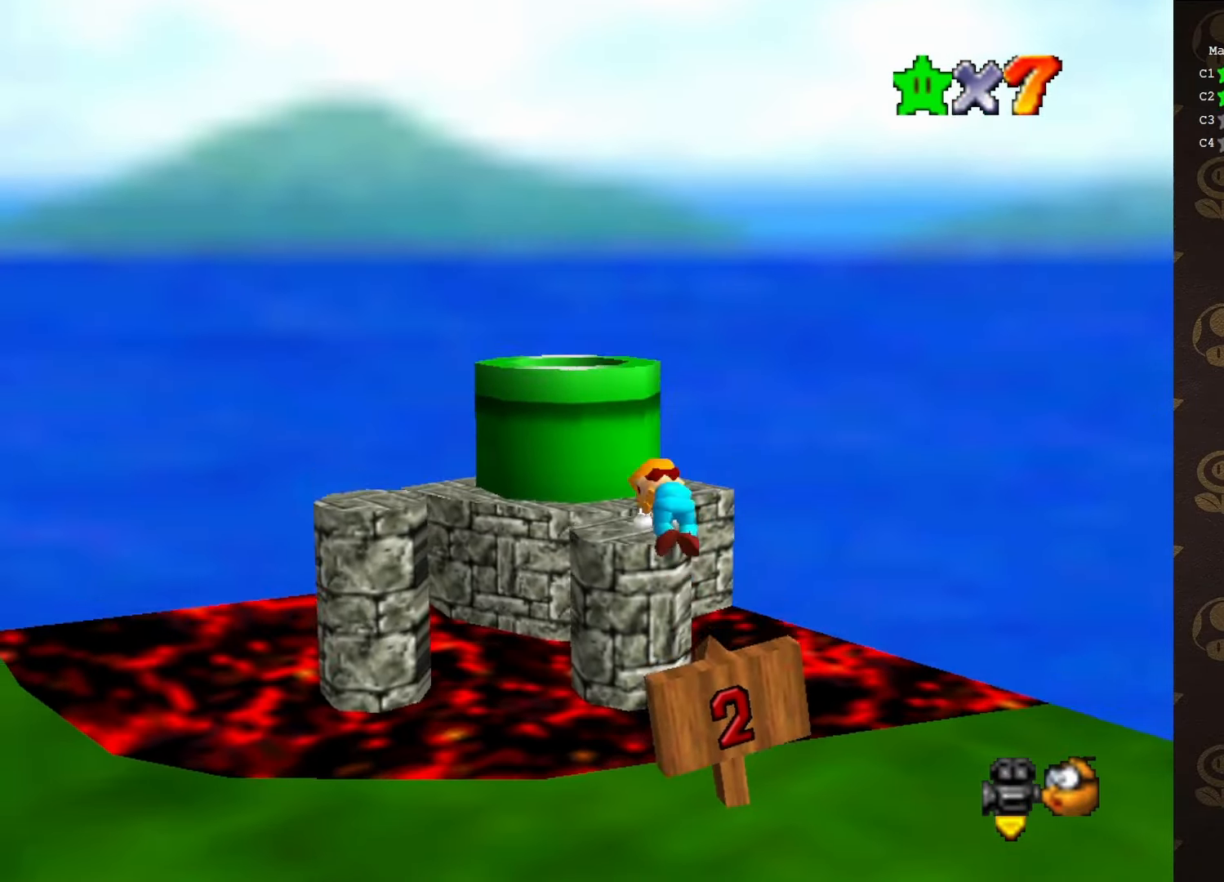
{"buttons": ["A"], "left_stick": "up", "events": [[33, "A", "up"], [66, "left_stick", "center"], [233, "left_stick", "up"], [500, "A", "down"]]}
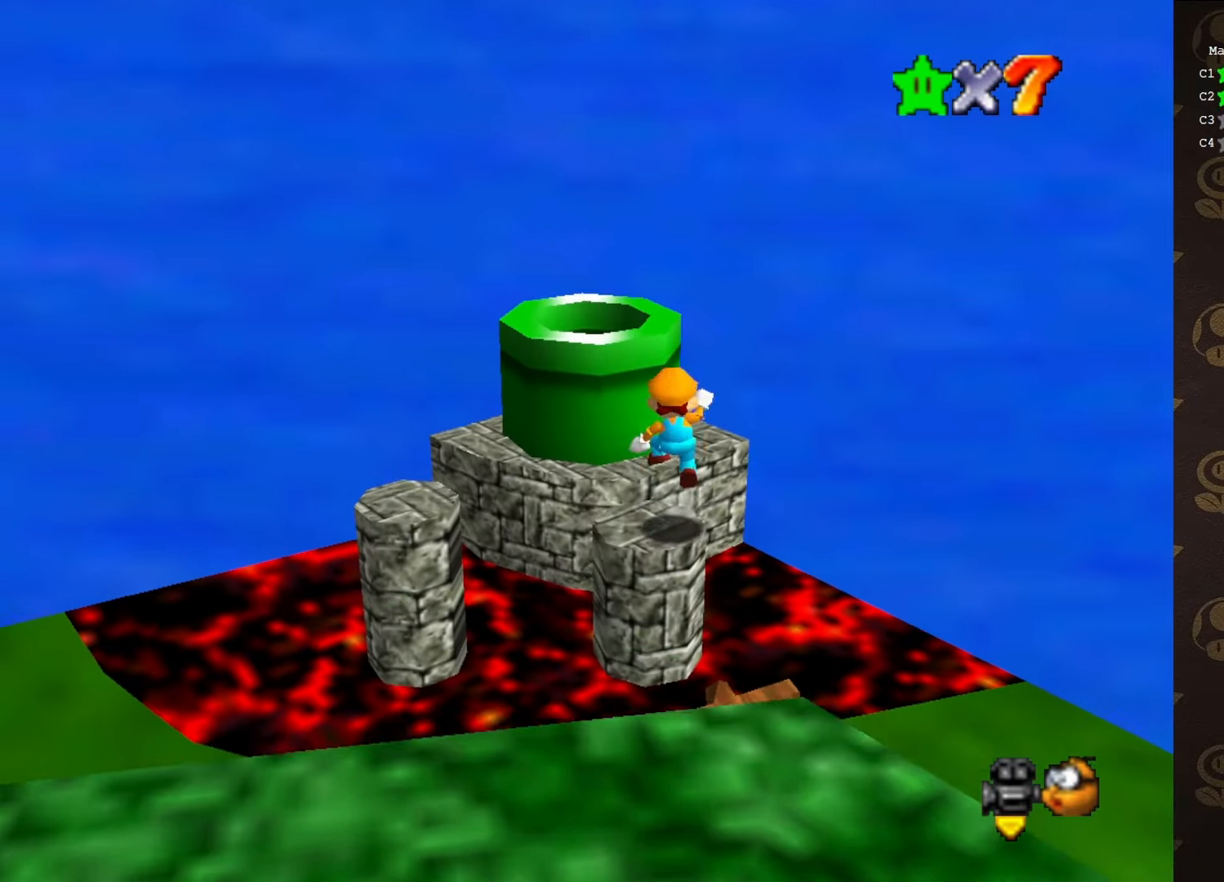
{"buttons": [], "left_stick": "up", "events": [[250, "B", "down"], [383, "A", "up"], [383, "B", "up"]]}
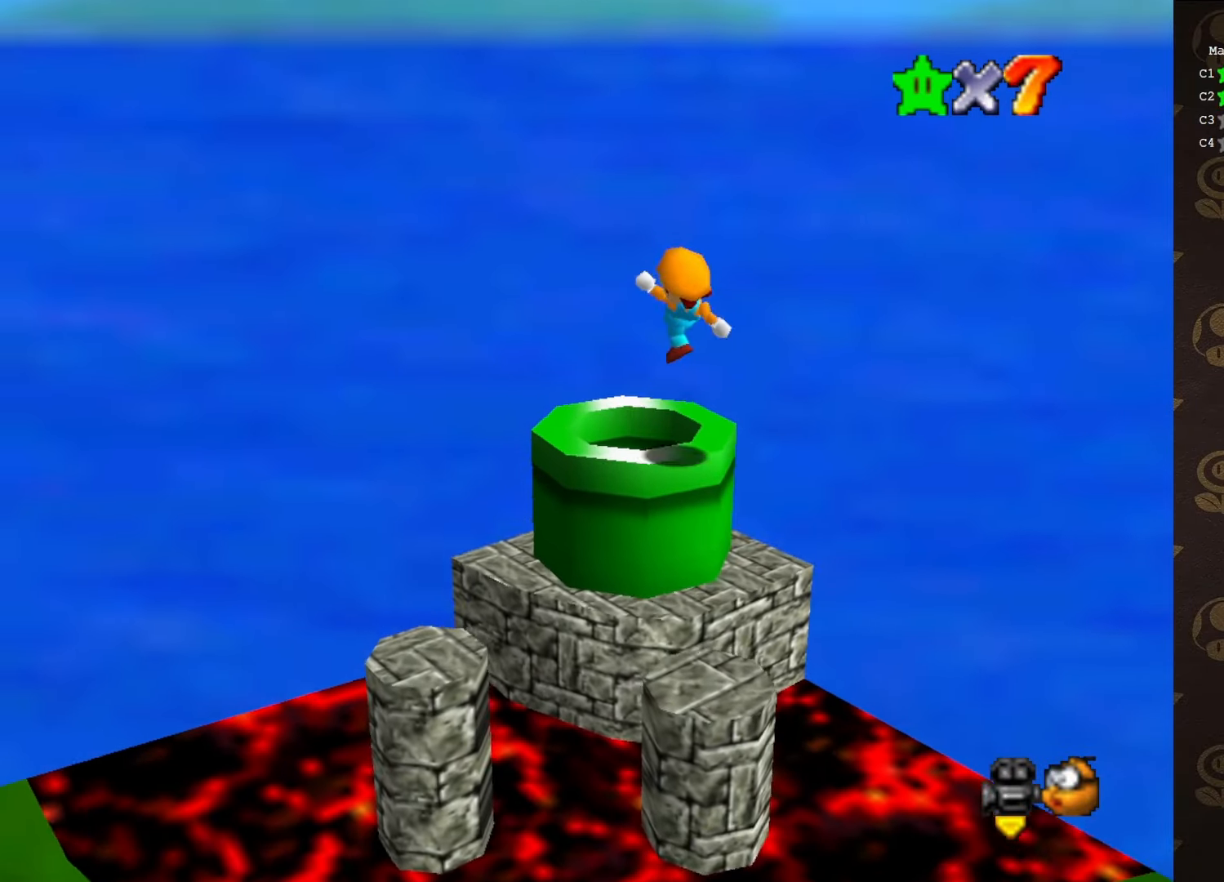
{"buttons": [], "left_stick": "center", "events": [[100, "left_stick", "center"]]}
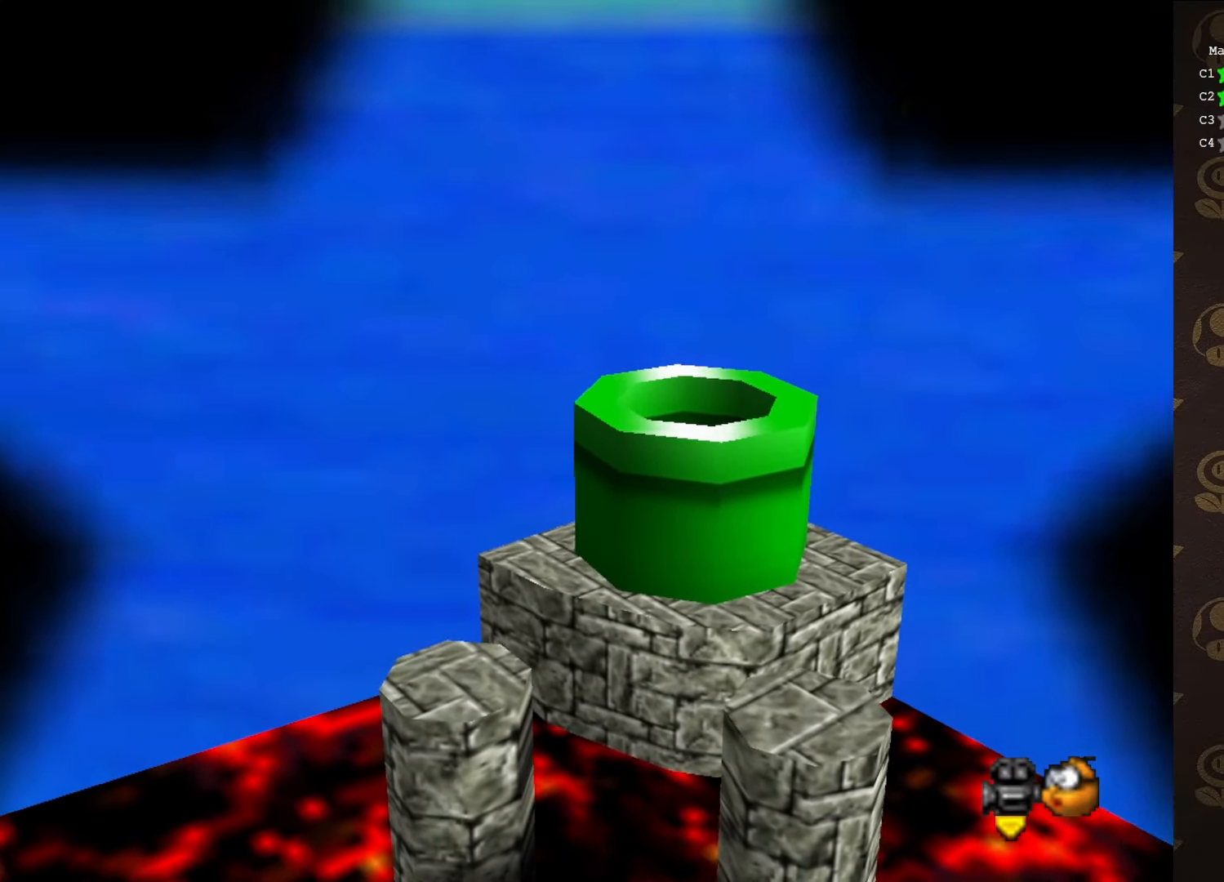
{"buttons": [], "left_stick": "center", "events": []}
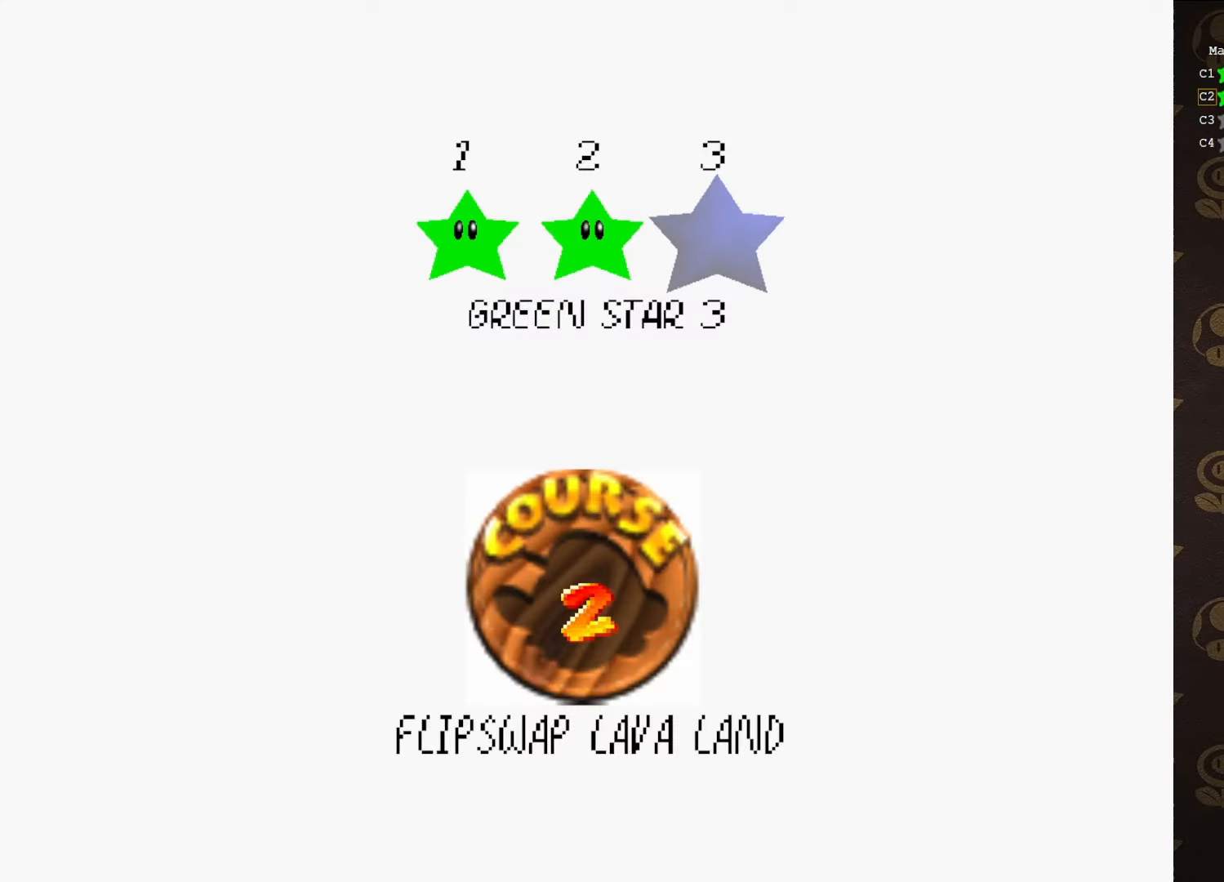
{"buttons": [], "left_stick": "center", "events": [[400, "A", "down"], [483, "A", "up"]]}
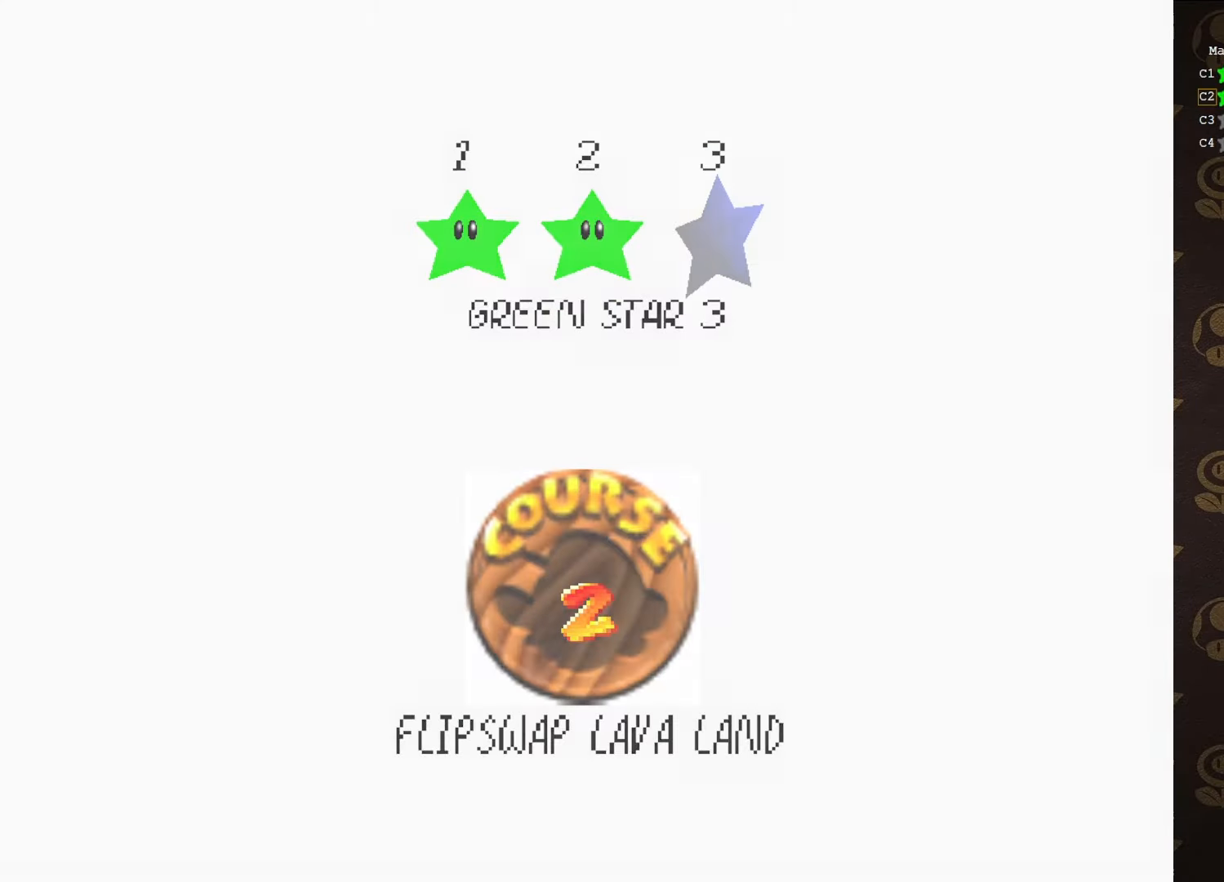
{"buttons": [], "left_stick": "center", "events": []}
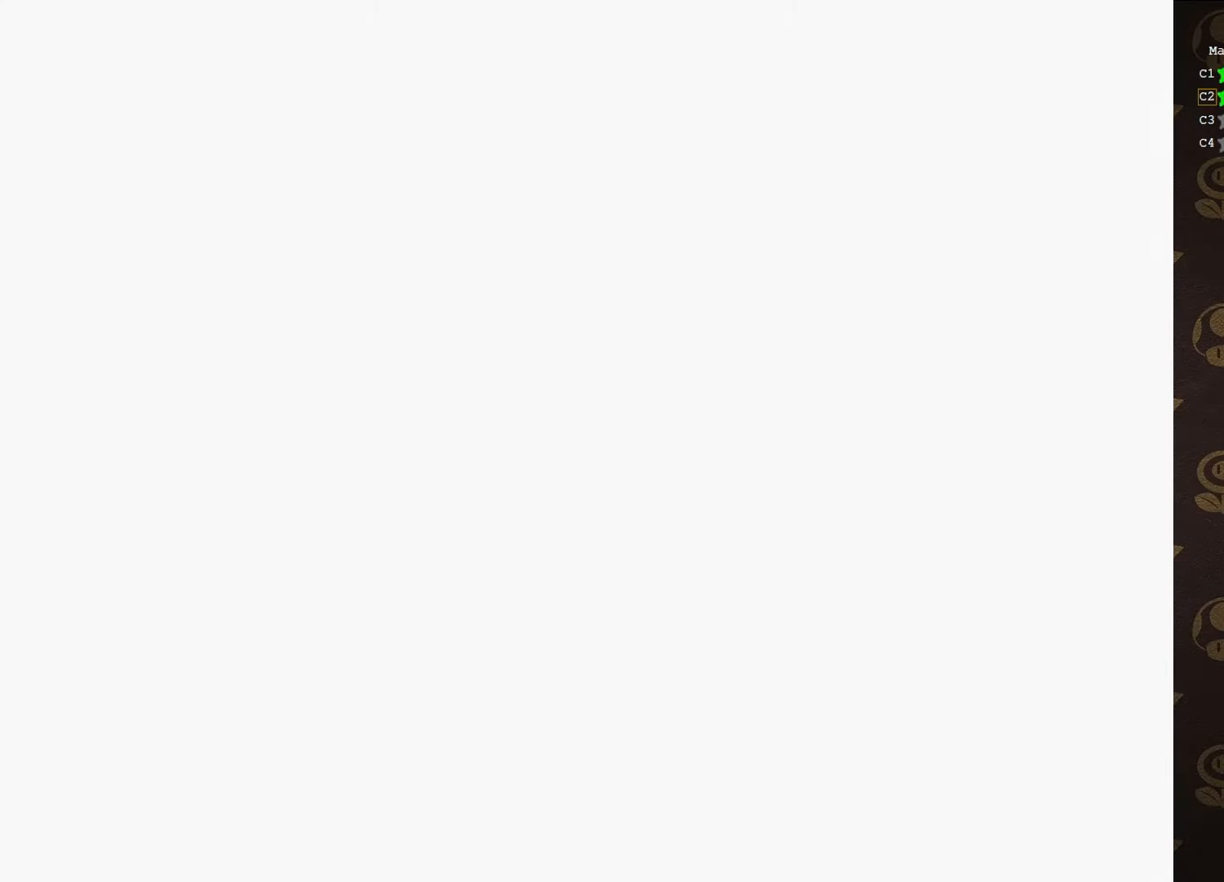
{"buttons": ["C_DOWN"], "left_stick": "center", "events": [[466, "C_DOWN", "down"]]}
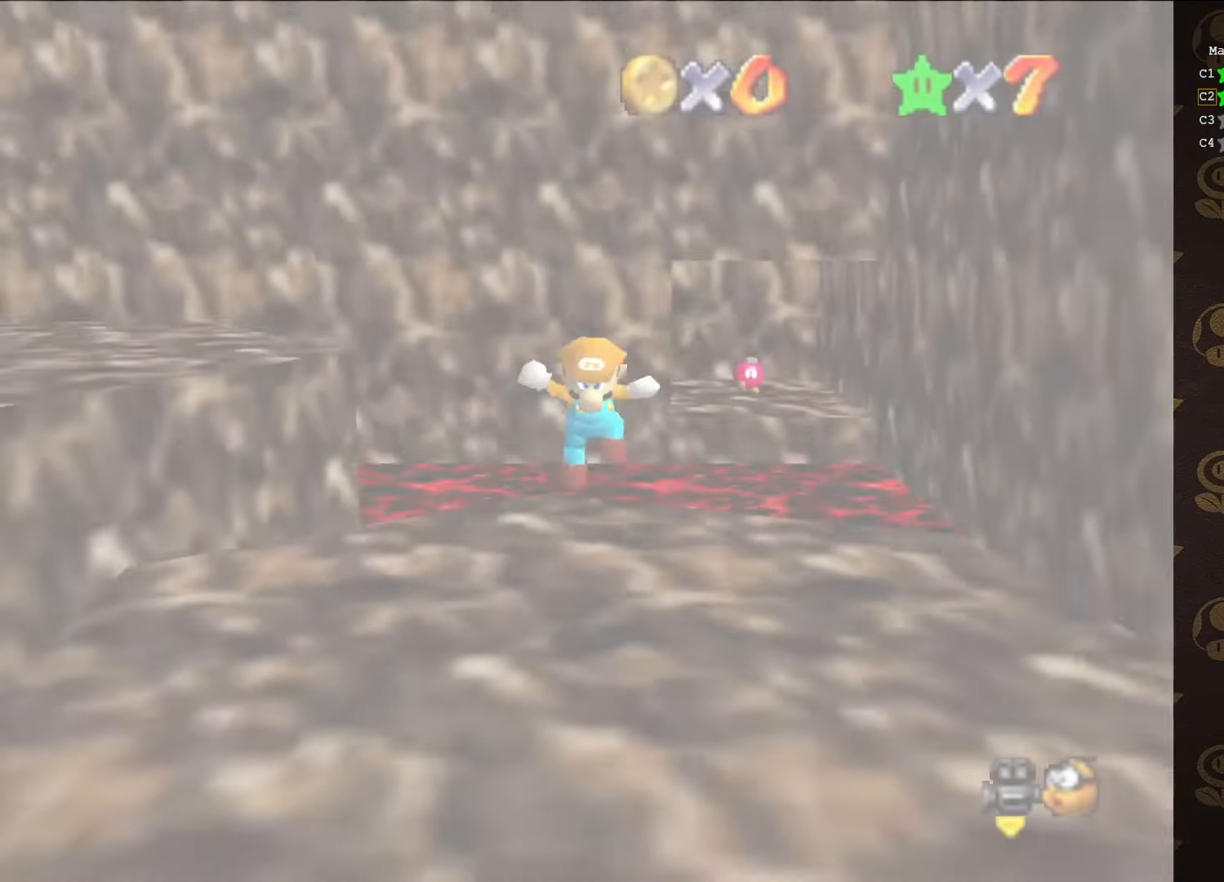
{"buttons": [], "left_stick": "up", "events": [[50, "C_DOWN", "up"], [466, "C_RIGHT", "down"], [466, "left_stick", "up"], [500, "C_RIGHT", "up"]]}
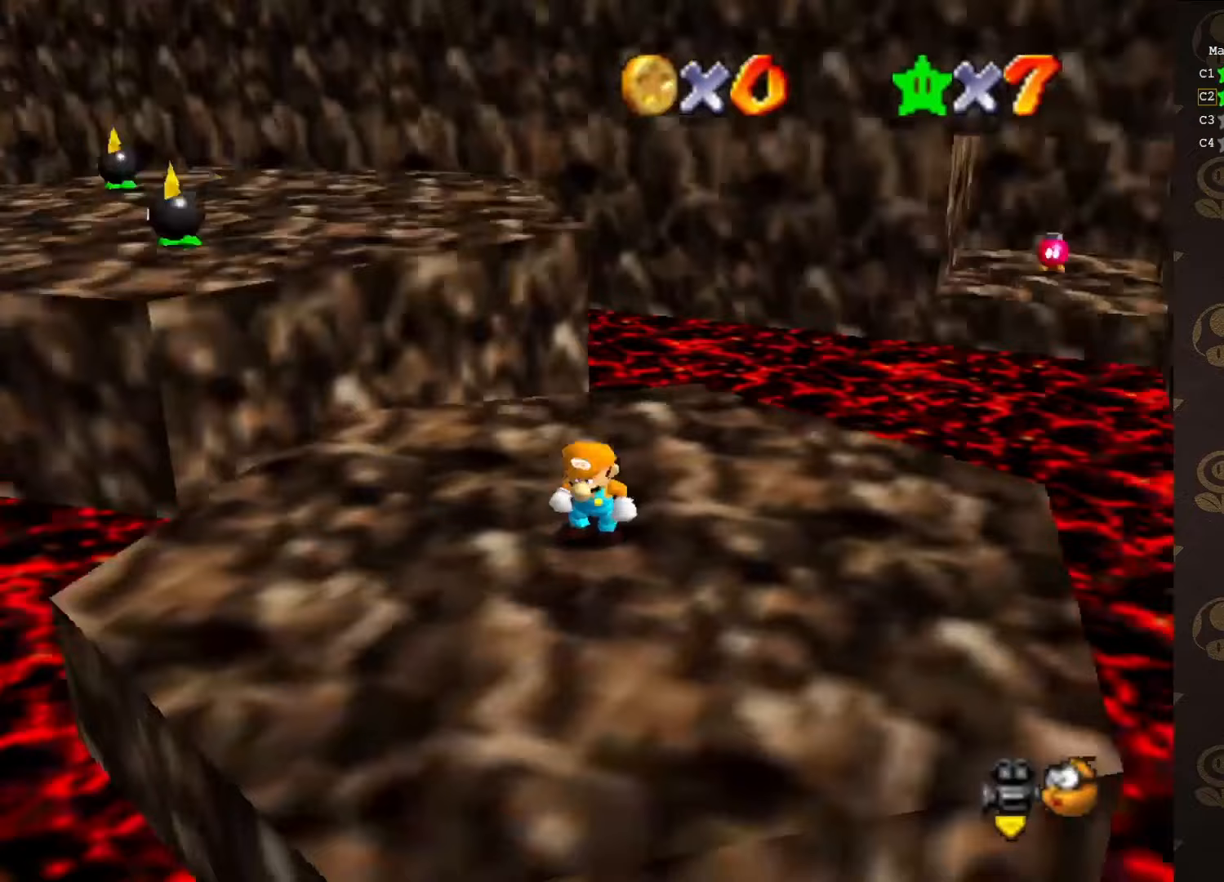
{"buttons": [], "left_stick": "up-right", "events": [[67, "C_RIGHT", "down"], [167, "C_RIGHT", "up"], [283, "left_stick", "up-right"]]}